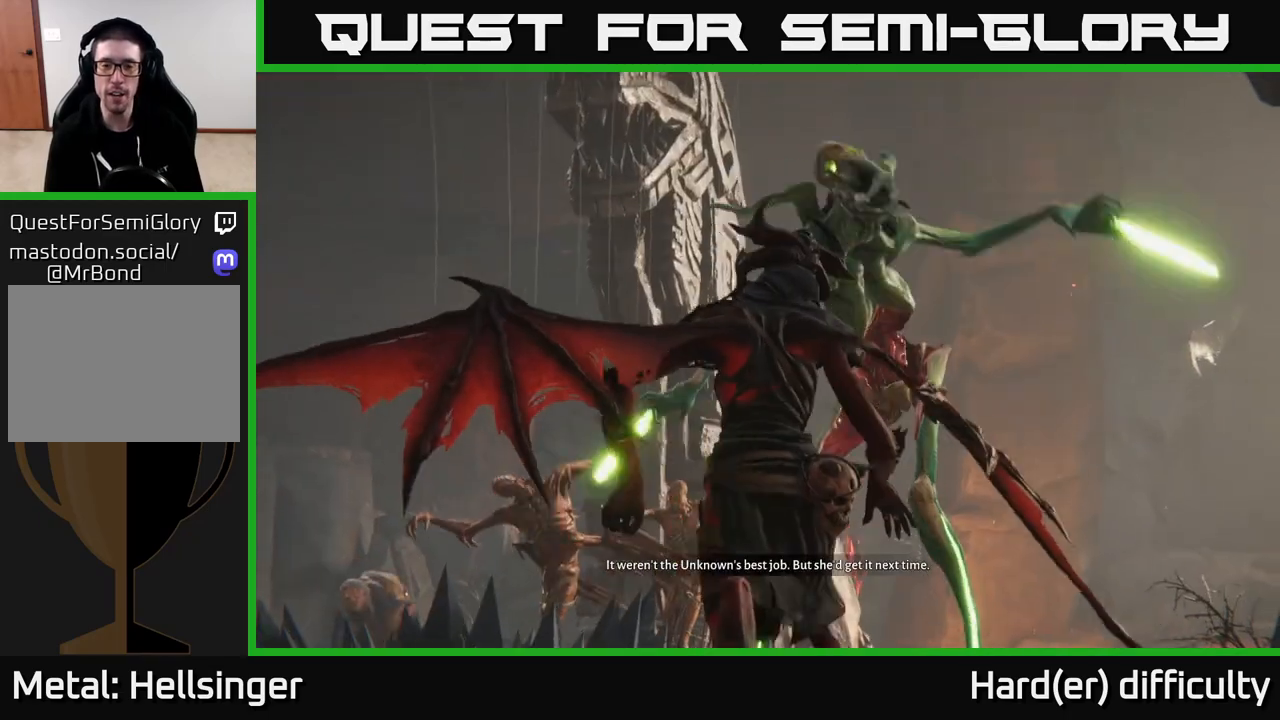
Gameplay with a controller (Xbox layout); each line is a JSON object with the inputs held at the frame after it. "events" lists button and stick changes between this image and that frame as [ms after this image, input, new state], when the widget could be followed in between.
{"buttons": [], "left_stick": "center", "right_stick": "center", "events": []}
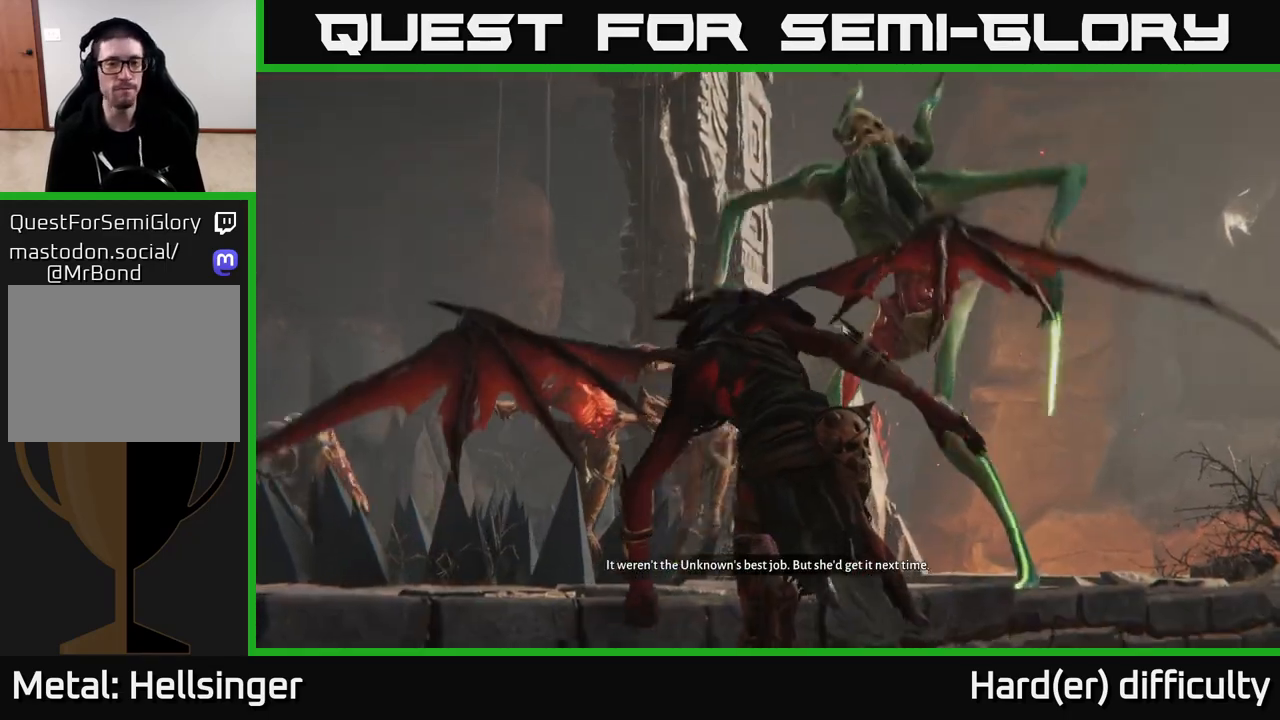
{"buttons": [], "left_stick": "center", "right_stick": "center", "events": []}
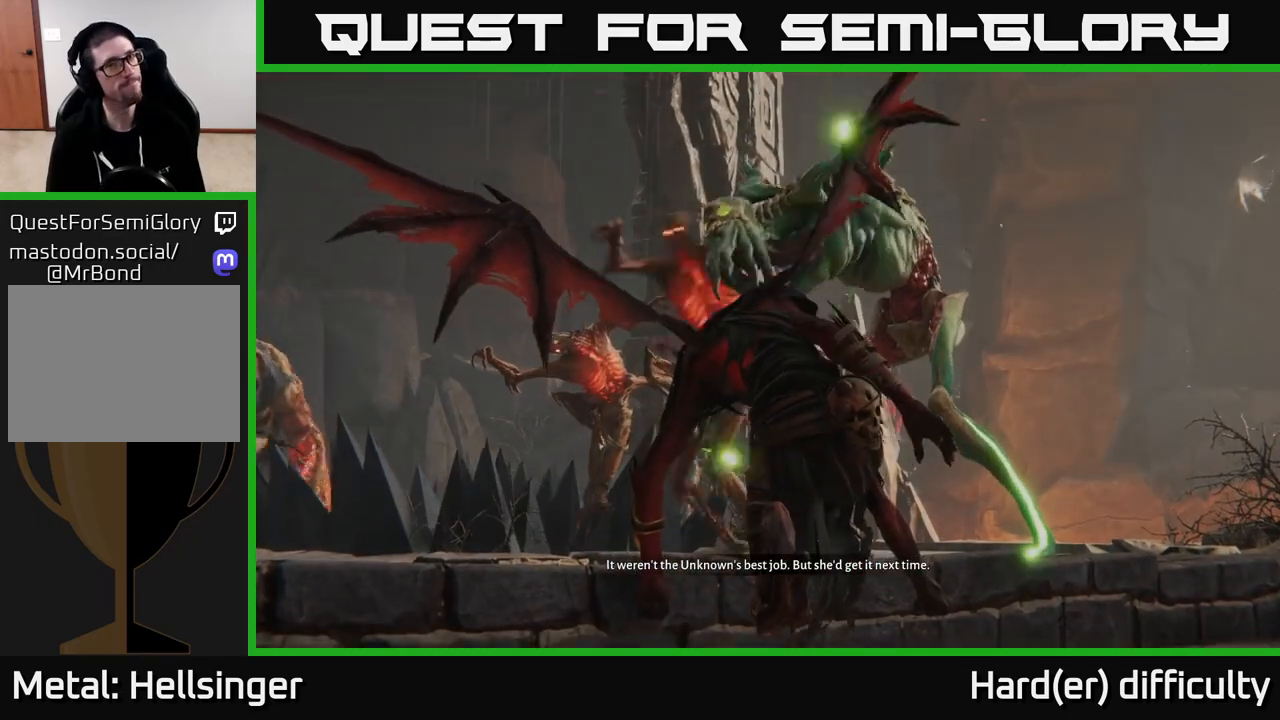
{"buttons": [], "left_stick": "center", "right_stick": "center", "events": []}
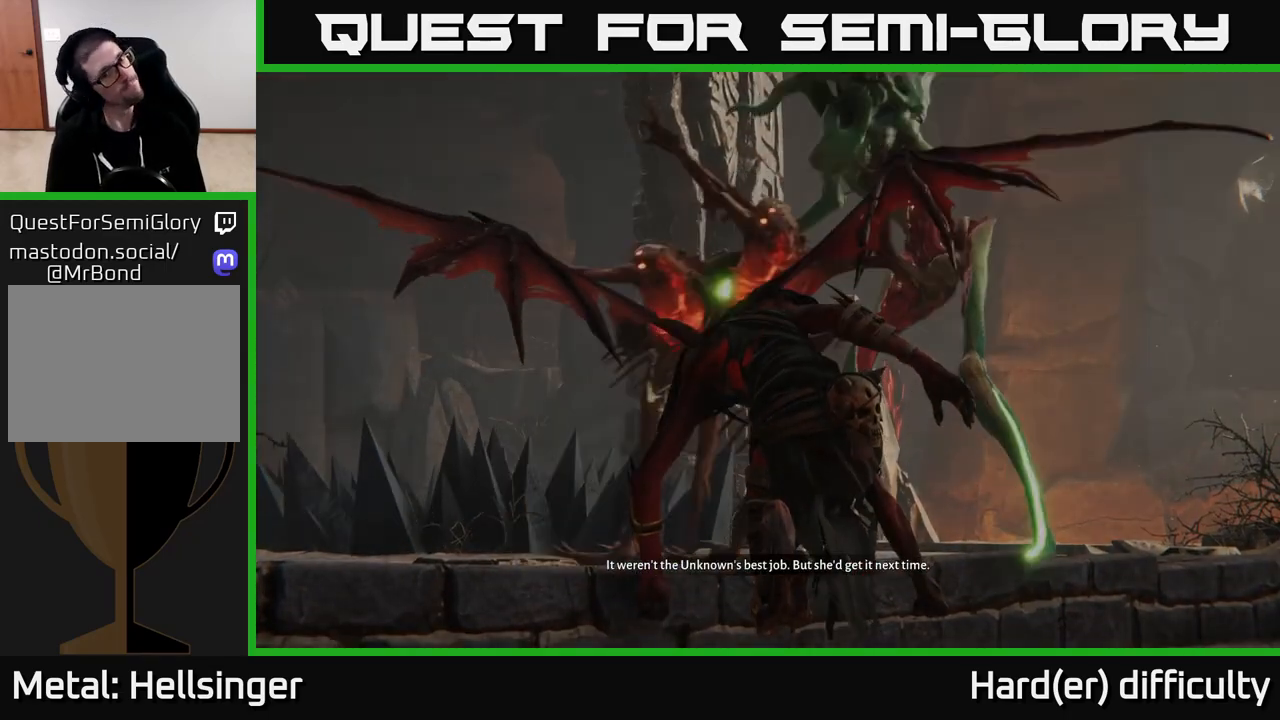
{"buttons": [], "left_stick": "center", "right_stick": "center", "events": []}
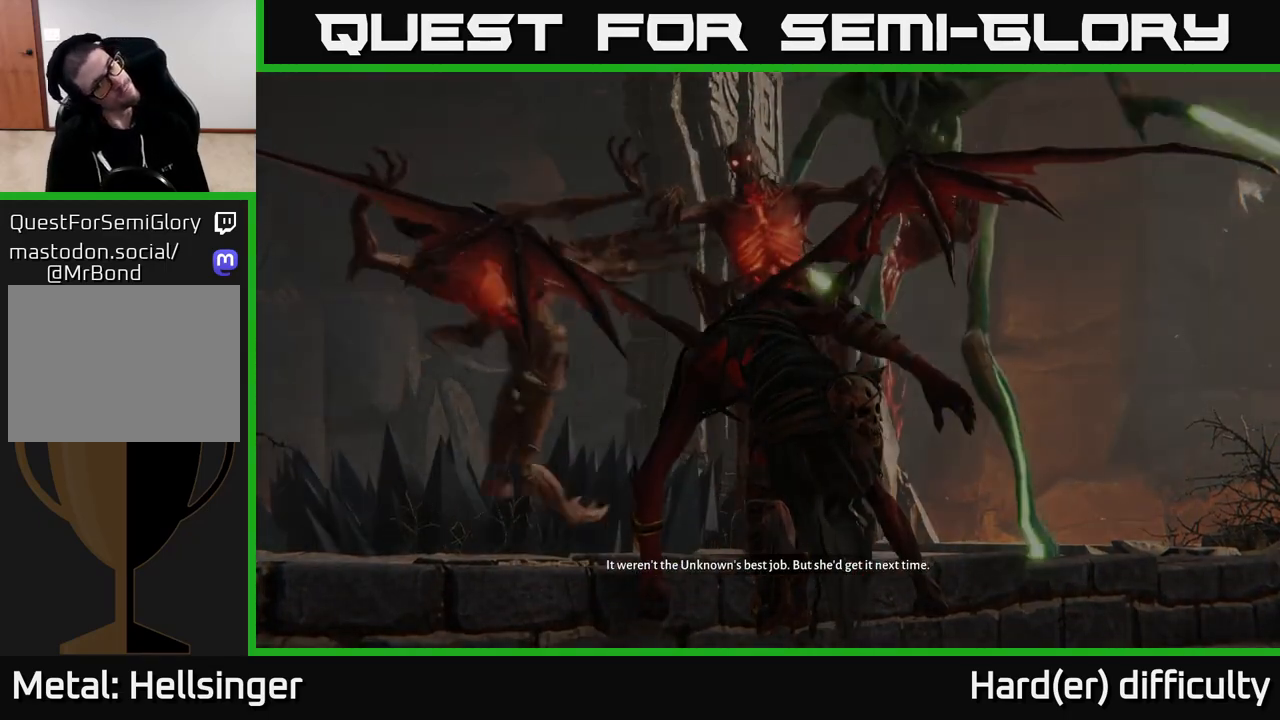
{"buttons": [], "left_stick": "center", "right_stick": "center", "events": []}
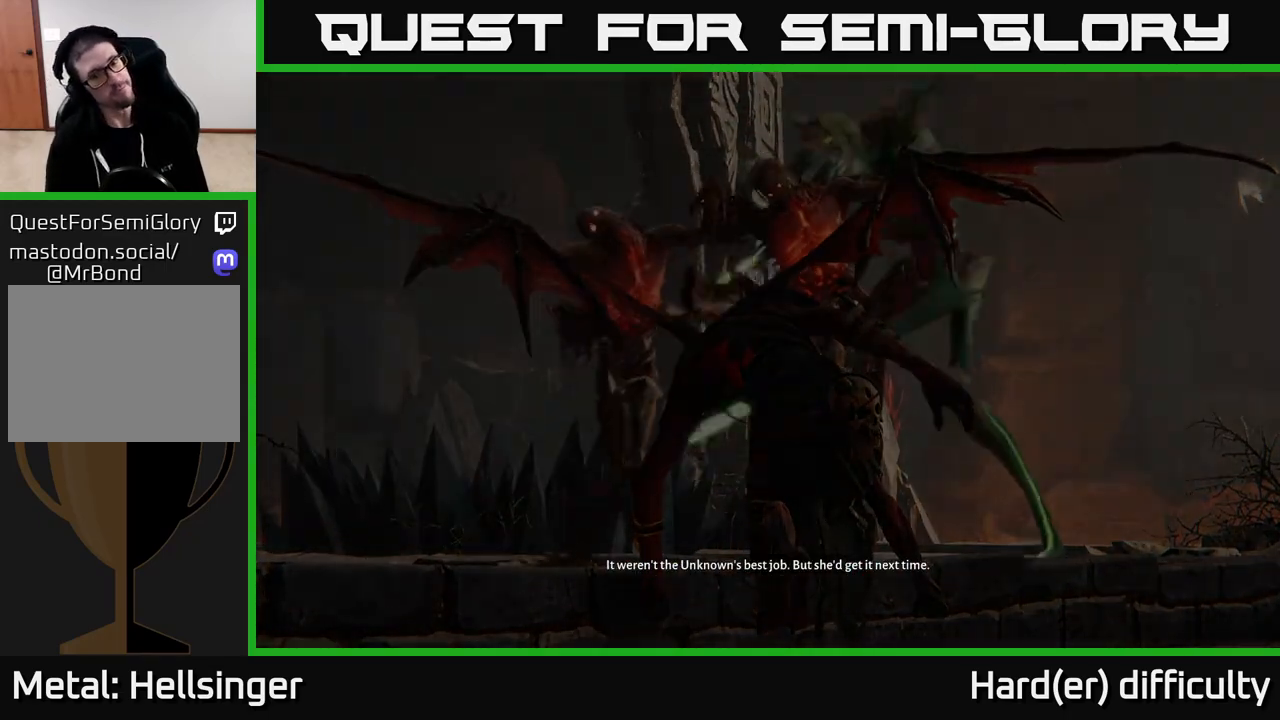
{"buttons": [], "left_stick": "center", "right_stick": "center", "events": [[17, "A", "down"], [117, "A", "up"], [233, "A", "down"], [317, "A", "up"]]}
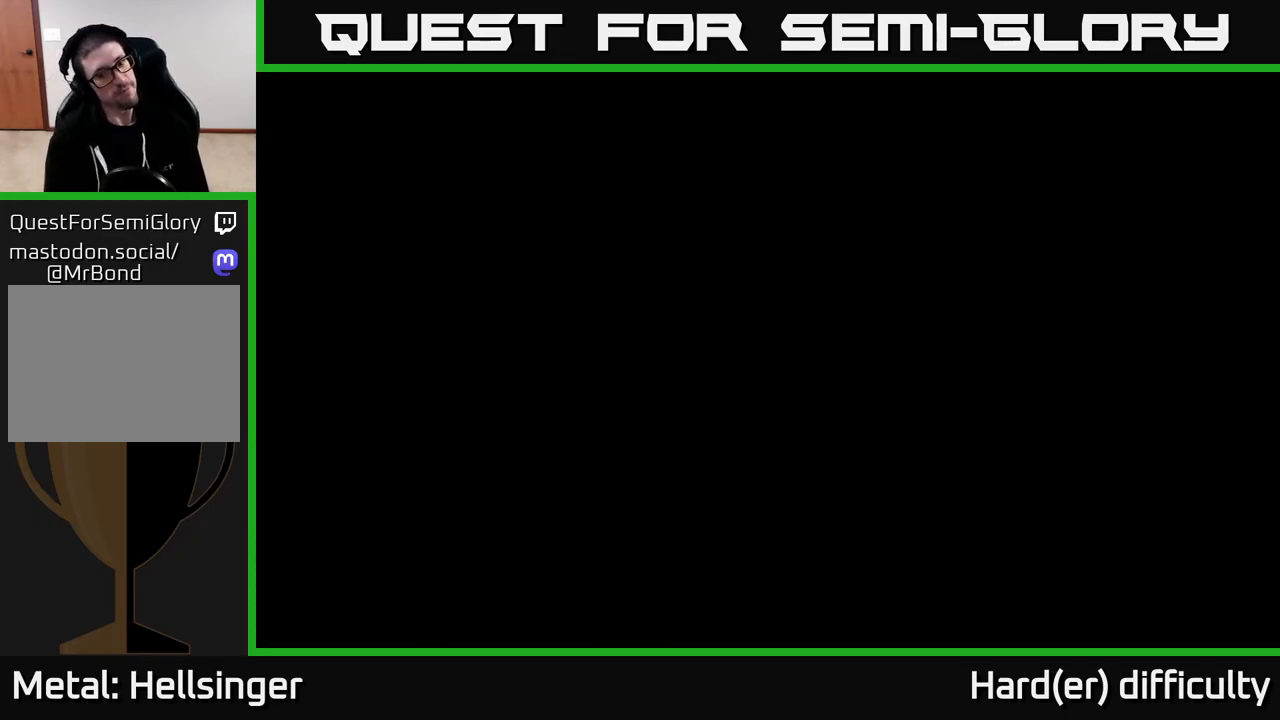
{"buttons": [], "left_stick": "center", "right_stick": "center", "events": []}
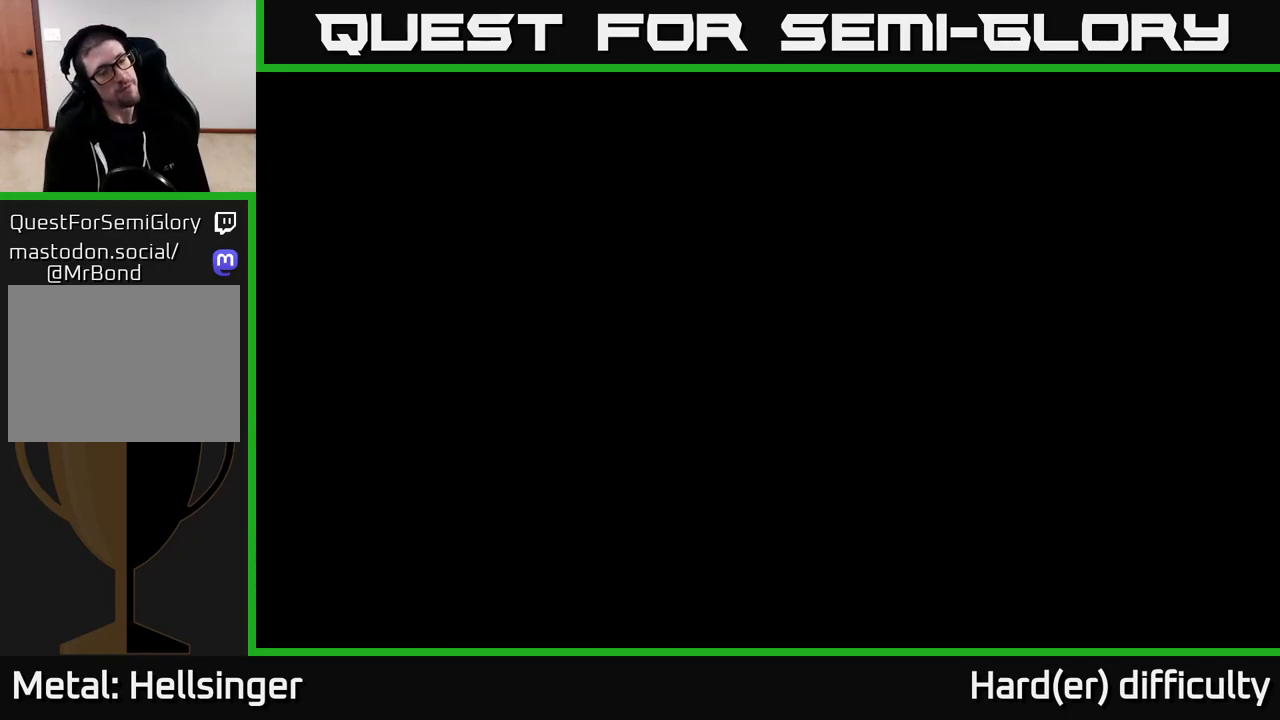
{"buttons": [], "left_stick": "center", "right_stick": "center", "events": []}
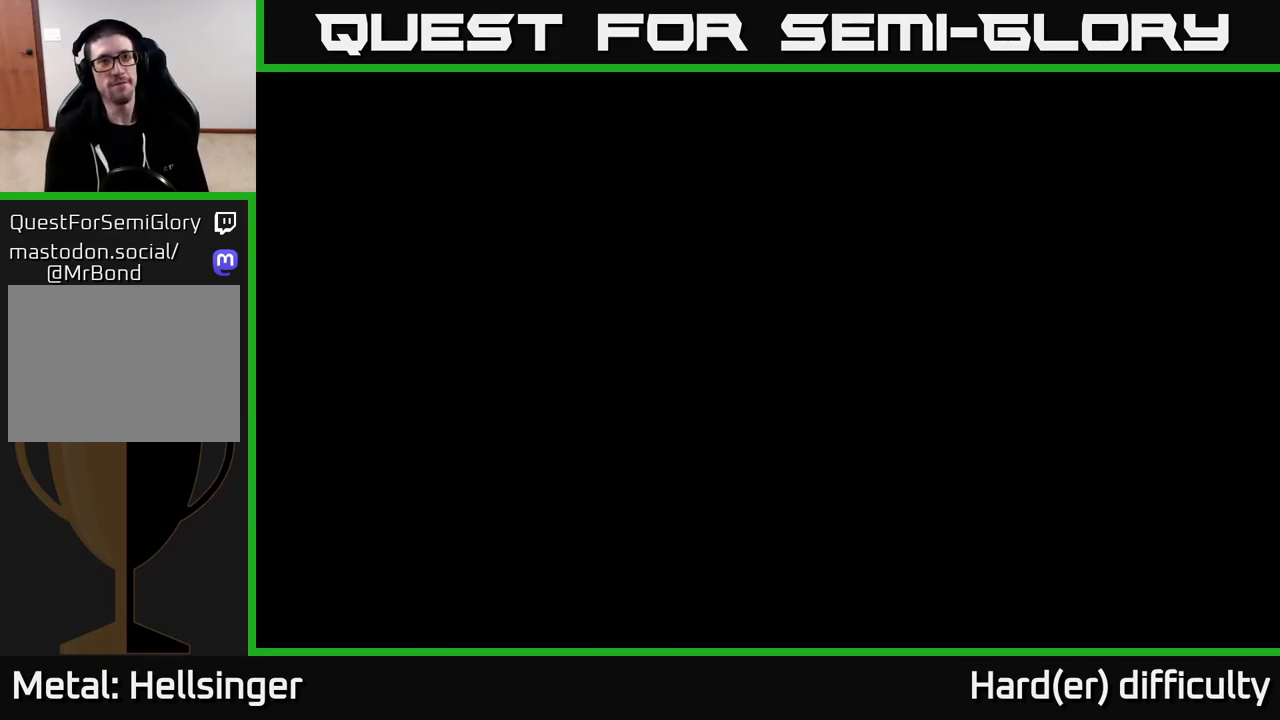
{"buttons": [], "left_stick": "center", "right_stick": "center", "events": []}
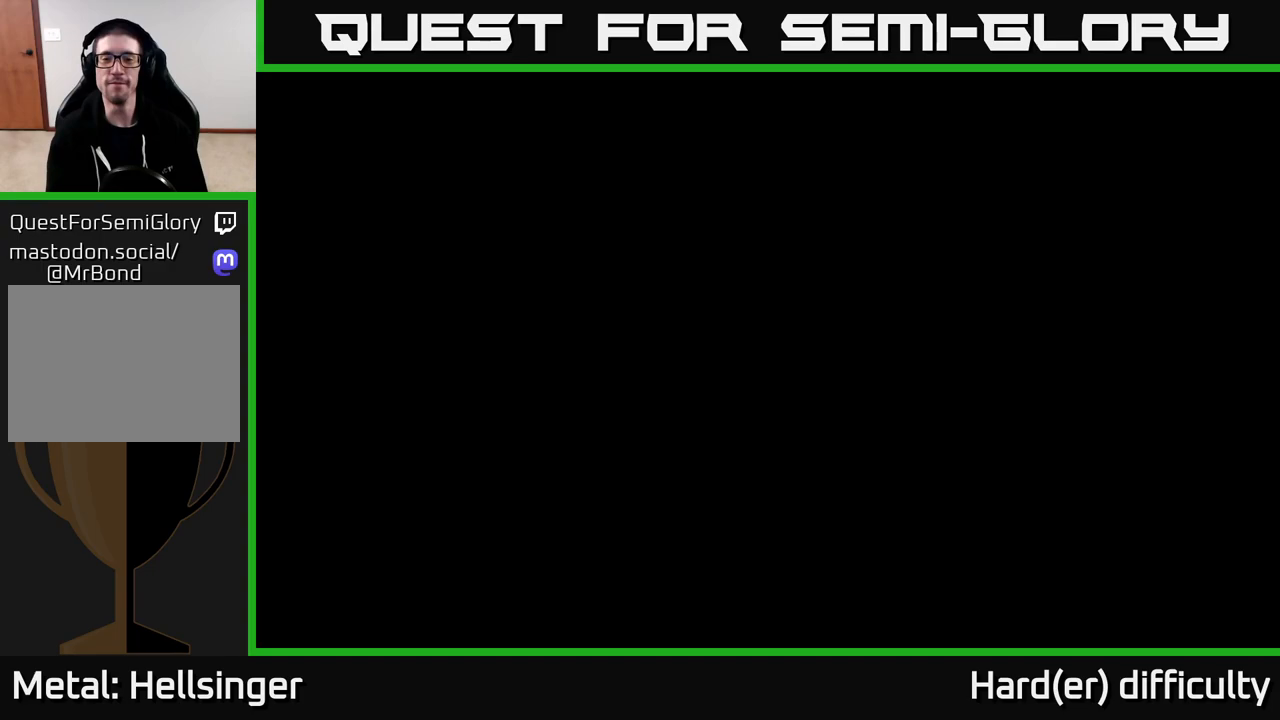
{"buttons": [], "left_stick": "center", "right_stick": "center", "events": []}
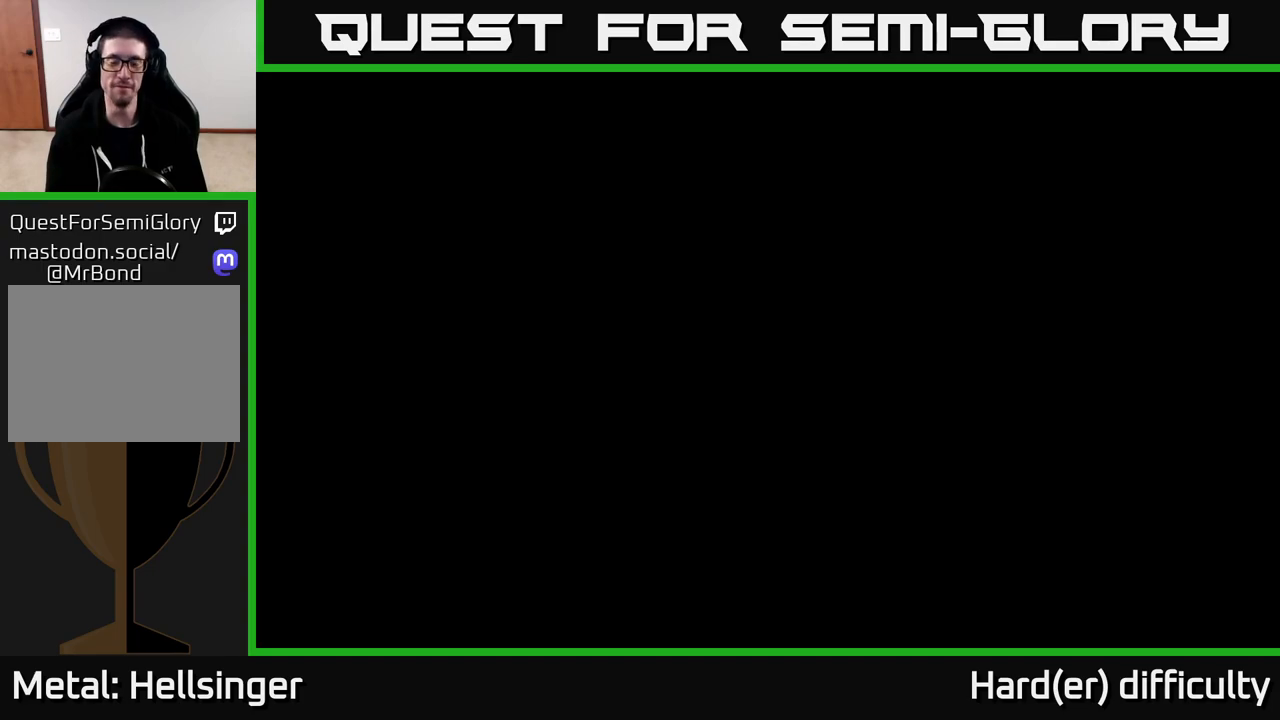
{"buttons": [], "left_stick": "center", "right_stick": "center", "events": []}
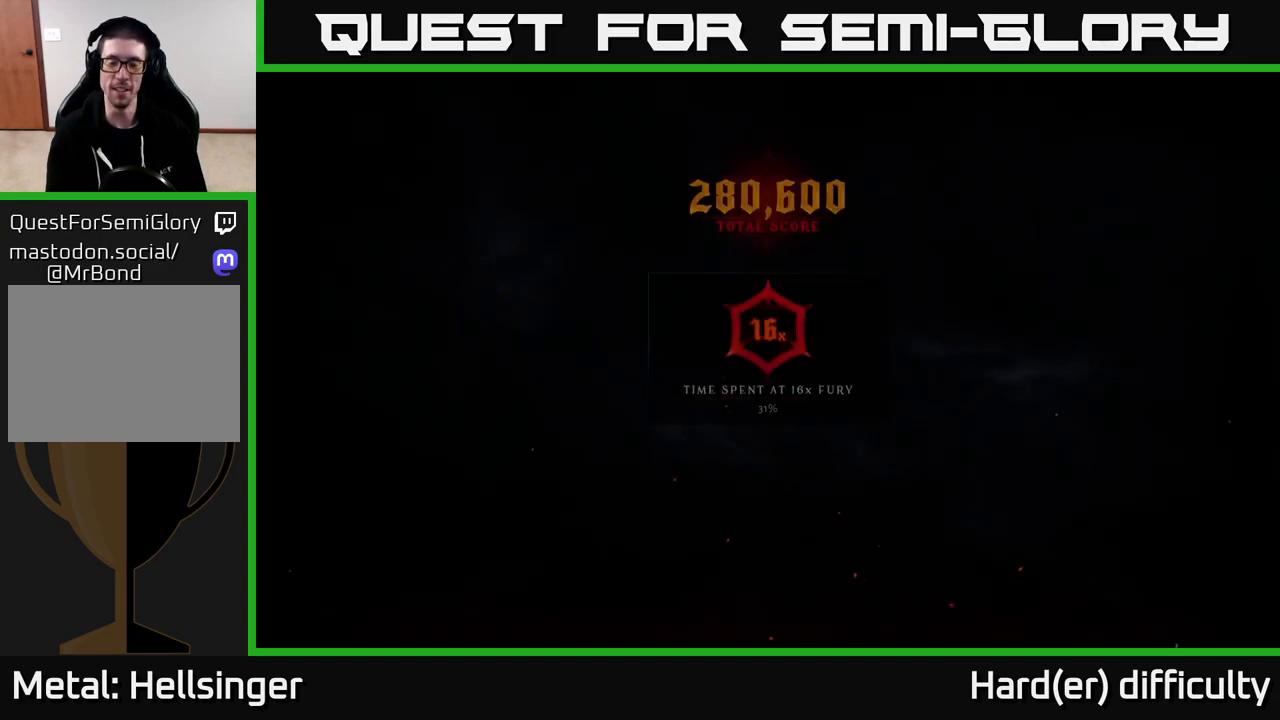
{"buttons": [], "left_stick": "center", "right_stick": "center", "events": []}
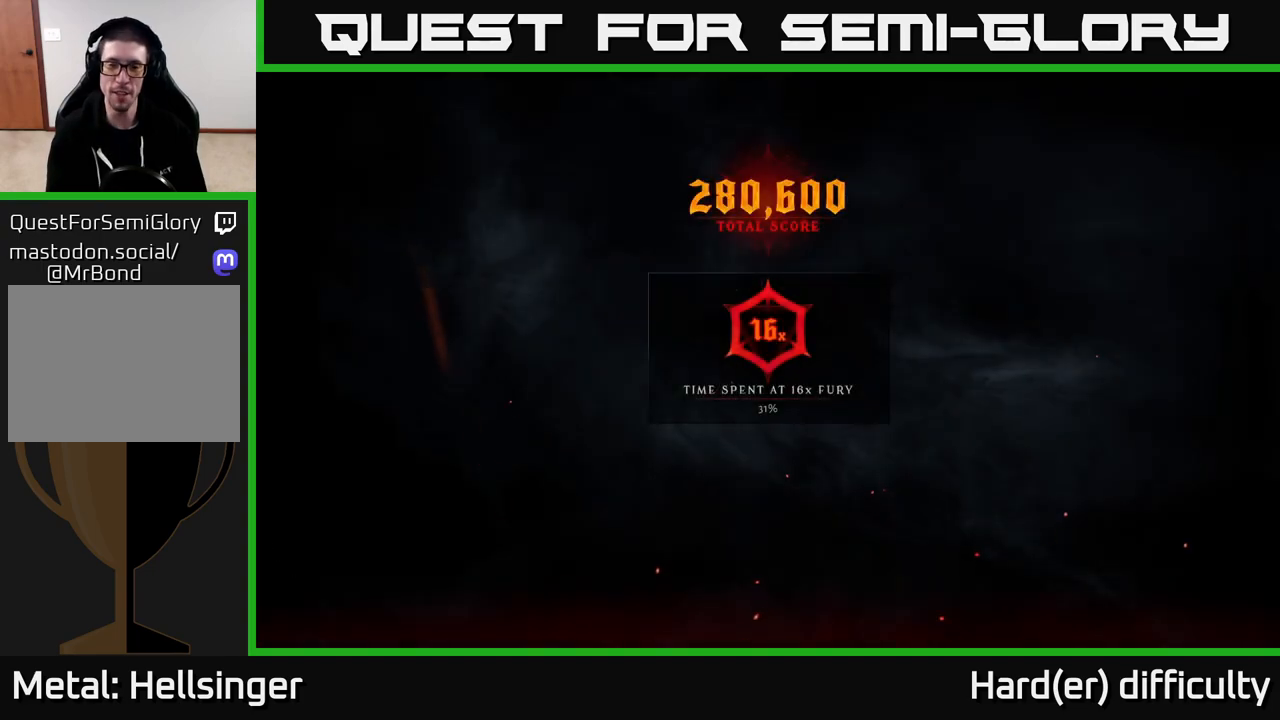
{"buttons": [], "left_stick": "center", "right_stick": "center", "events": [[250, "A", "down"], [483, "A", "up"]]}
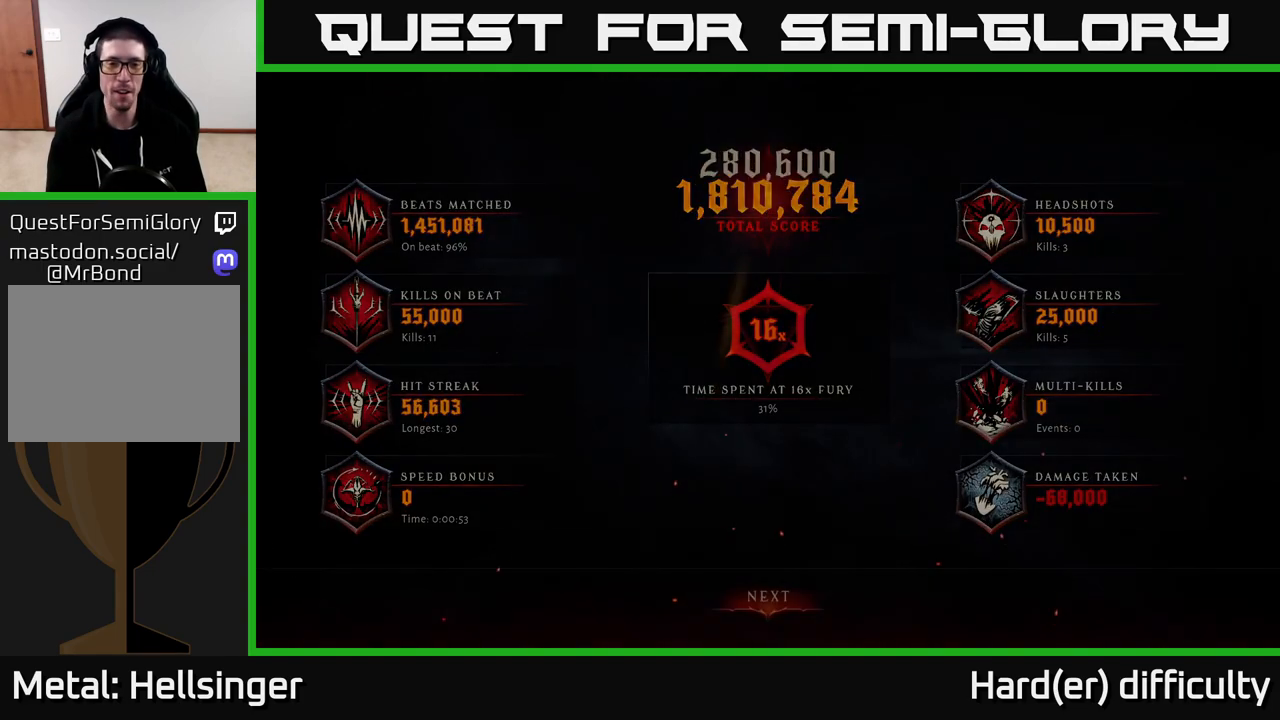
{"buttons": [], "left_stick": "center", "right_stick": "center", "events": []}
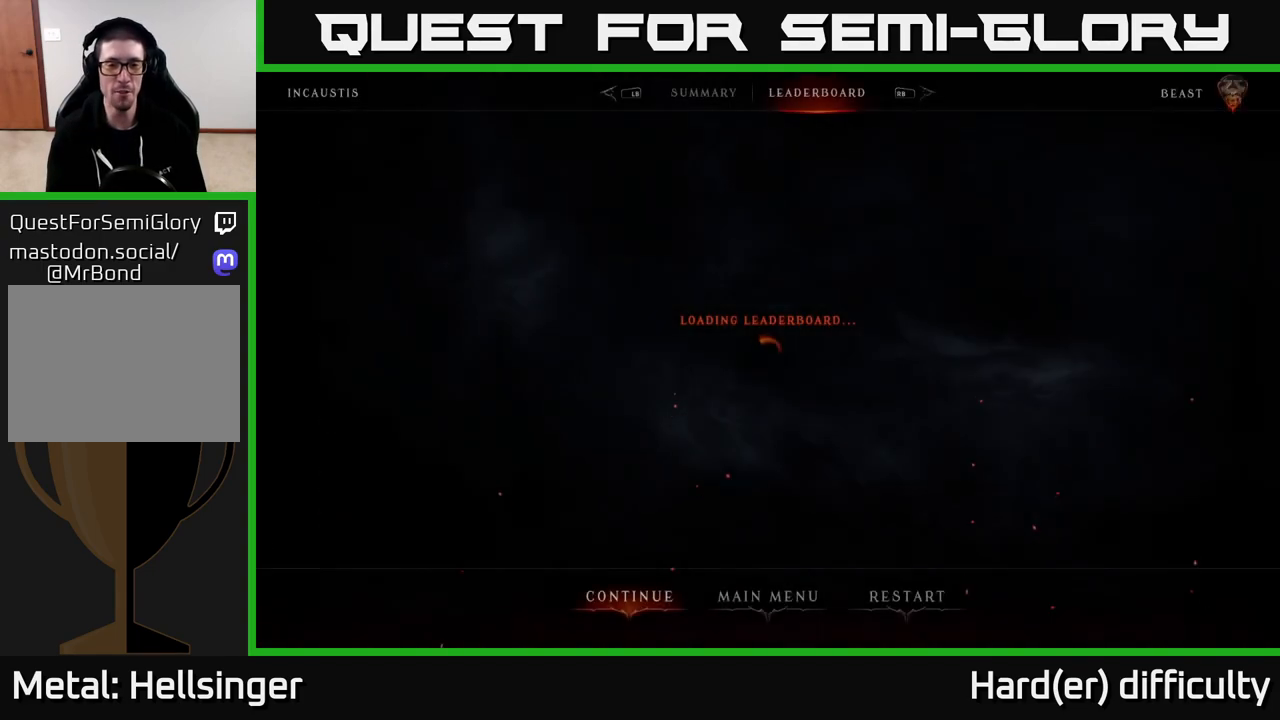
{"buttons": [], "left_stick": "right", "right_stick": "center", "events": [[283, "left_stick", "right"], [400, "left_stick", "center"], [467, "left_stick", "right"]]}
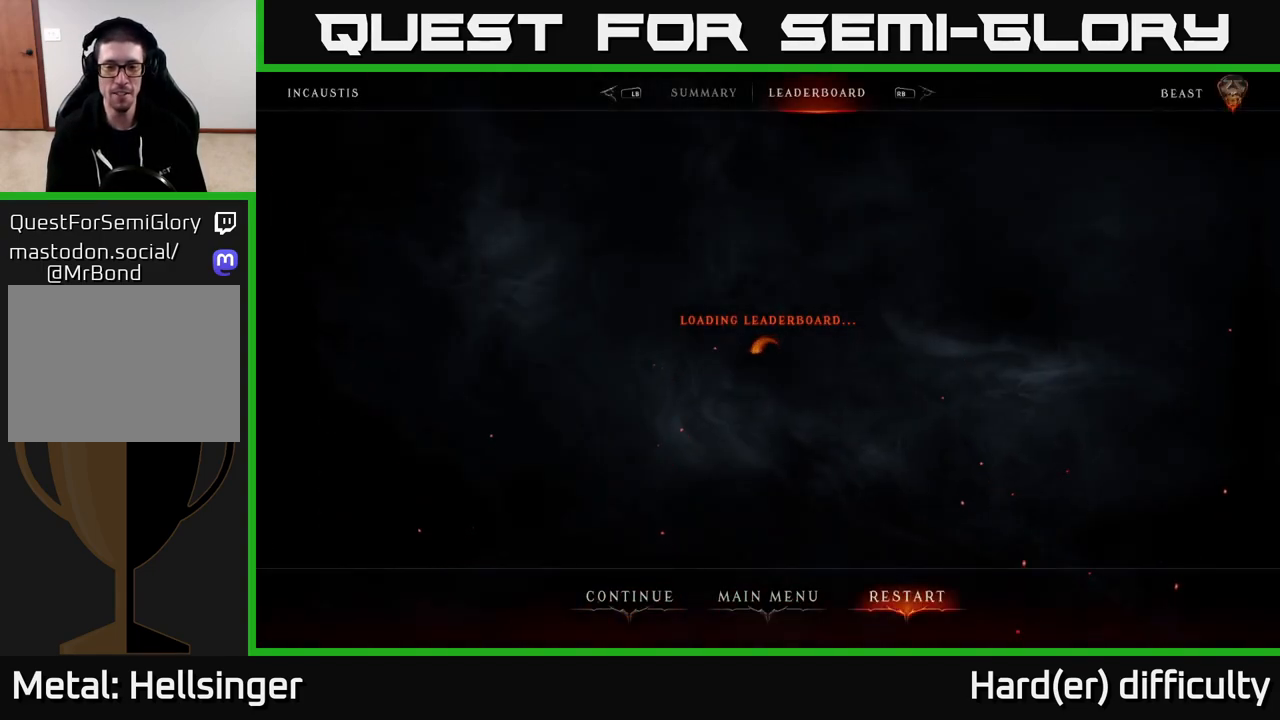
{"buttons": [], "left_stick": "center", "right_stick": "center", "events": [[83, "A", "down"], [83, "left_stick", "center"], [183, "A", "up"]]}
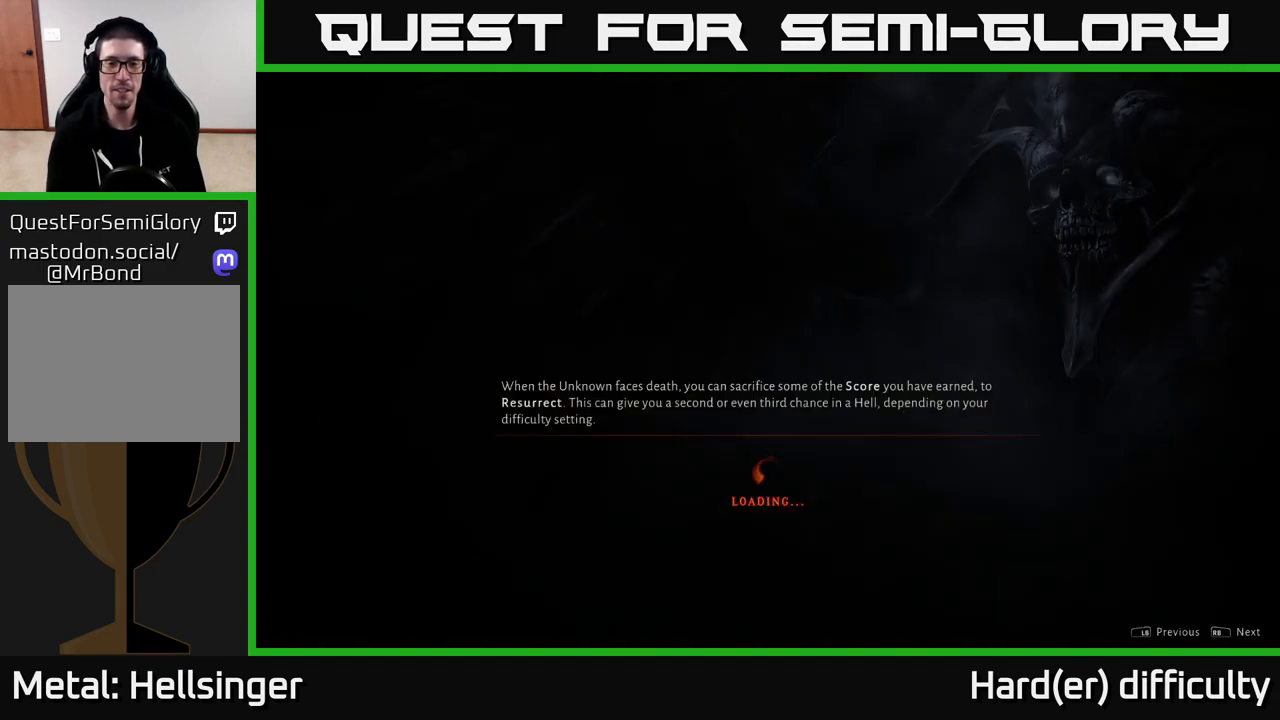
{"buttons": [], "left_stick": "center", "right_stick": "center", "events": []}
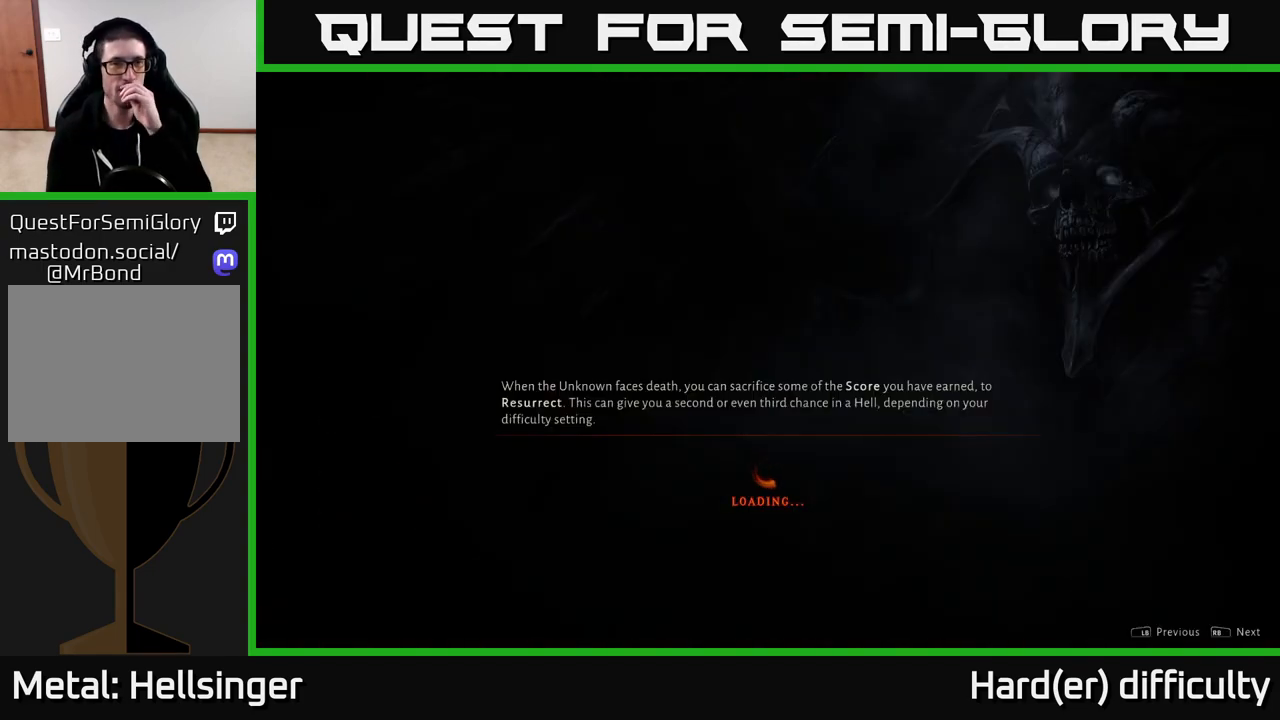
{"buttons": [], "left_stick": "center", "right_stick": "center", "events": []}
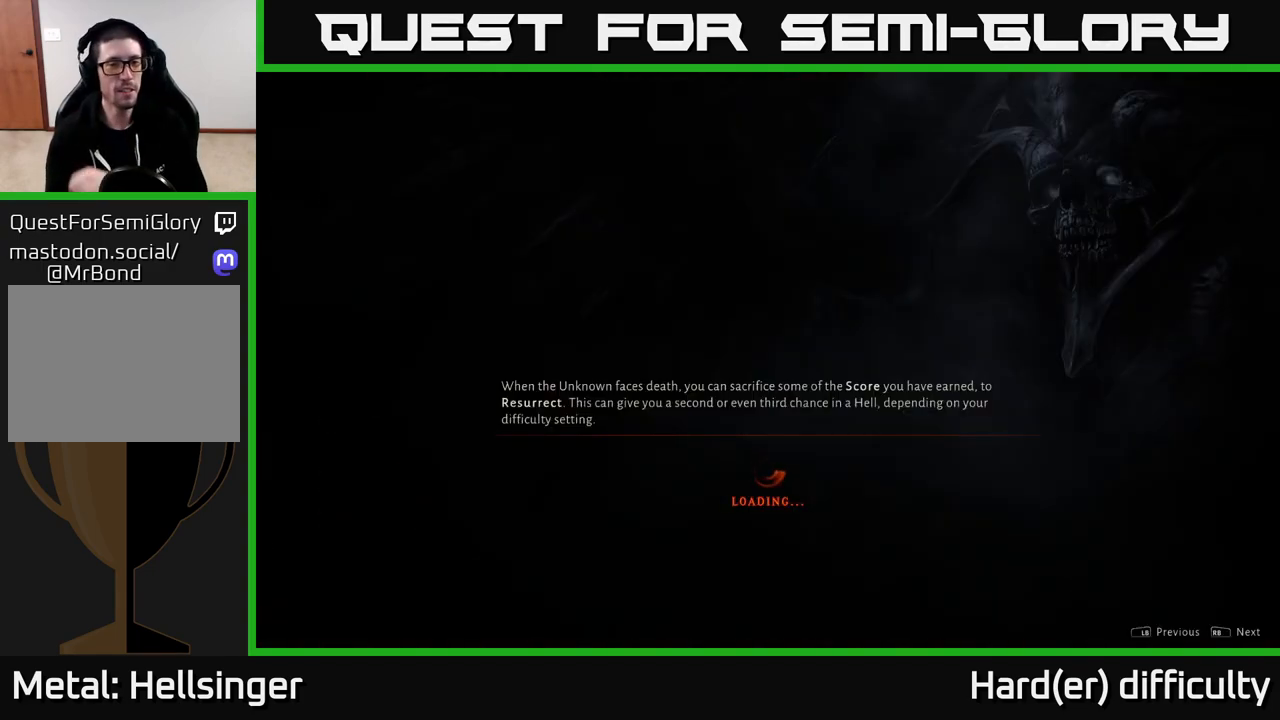
{"buttons": [], "left_stick": "center", "right_stick": "center", "events": []}
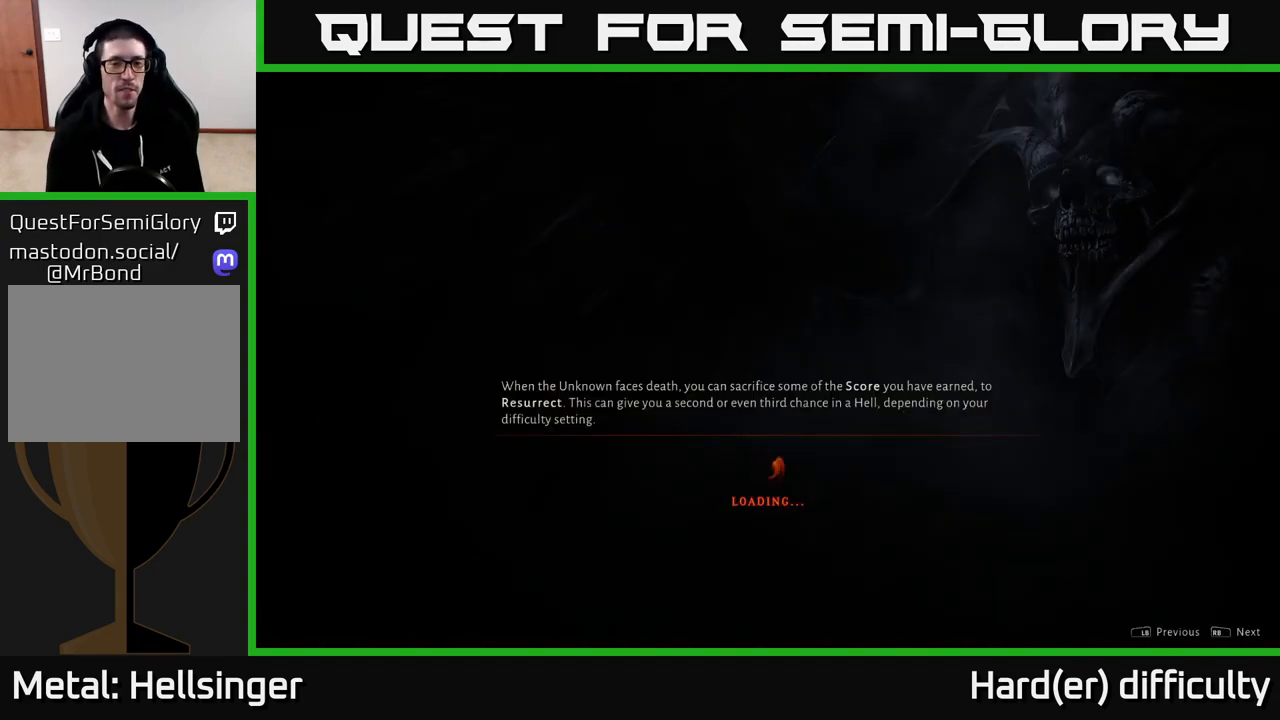
{"buttons": ["A"], "left_stick": "center", "right_stick": "center", "events": [[83, "A", "down"], [150, "A", "up"], [250, "A", "down"], [350, "A", "up"], [433, "A", "down"]]}
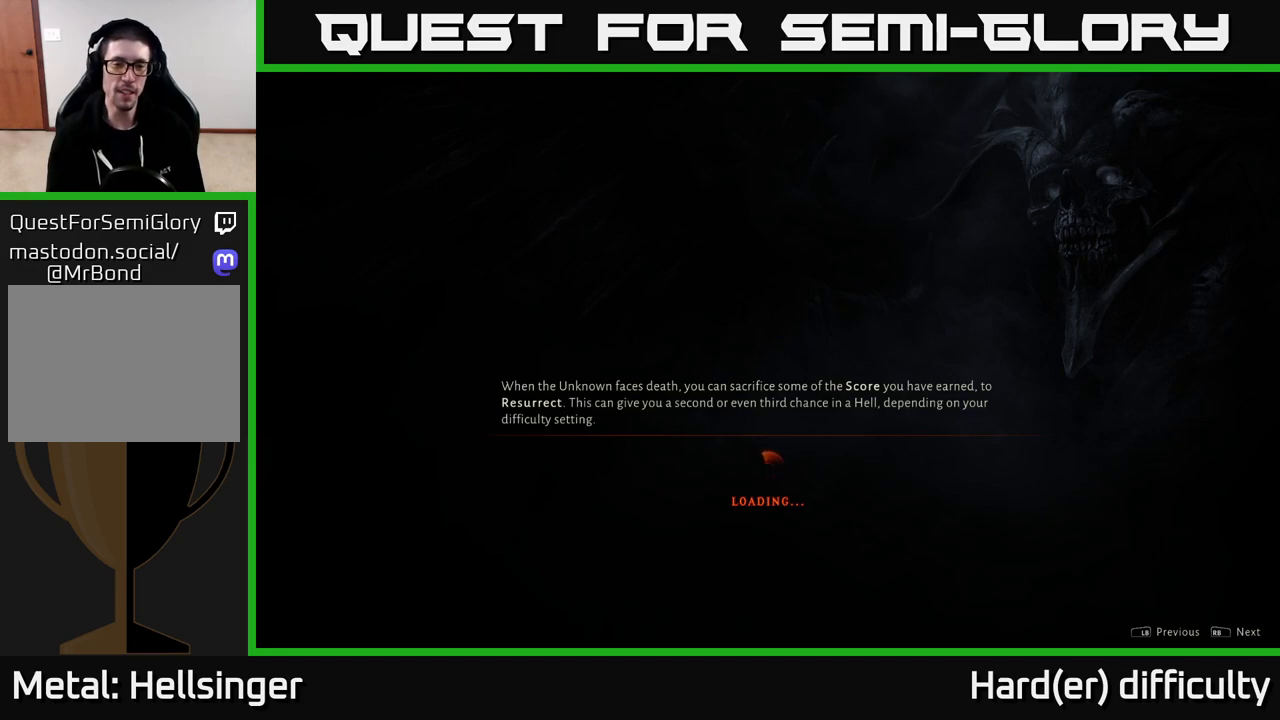
{"buttons": [], "left_stick": "center", "right_stick": "center", "events": [[50, "A", "up"], [117, "A", "down"], [250, "A", "up"], [333, "A", "down"], [483, "A", "up"]]}
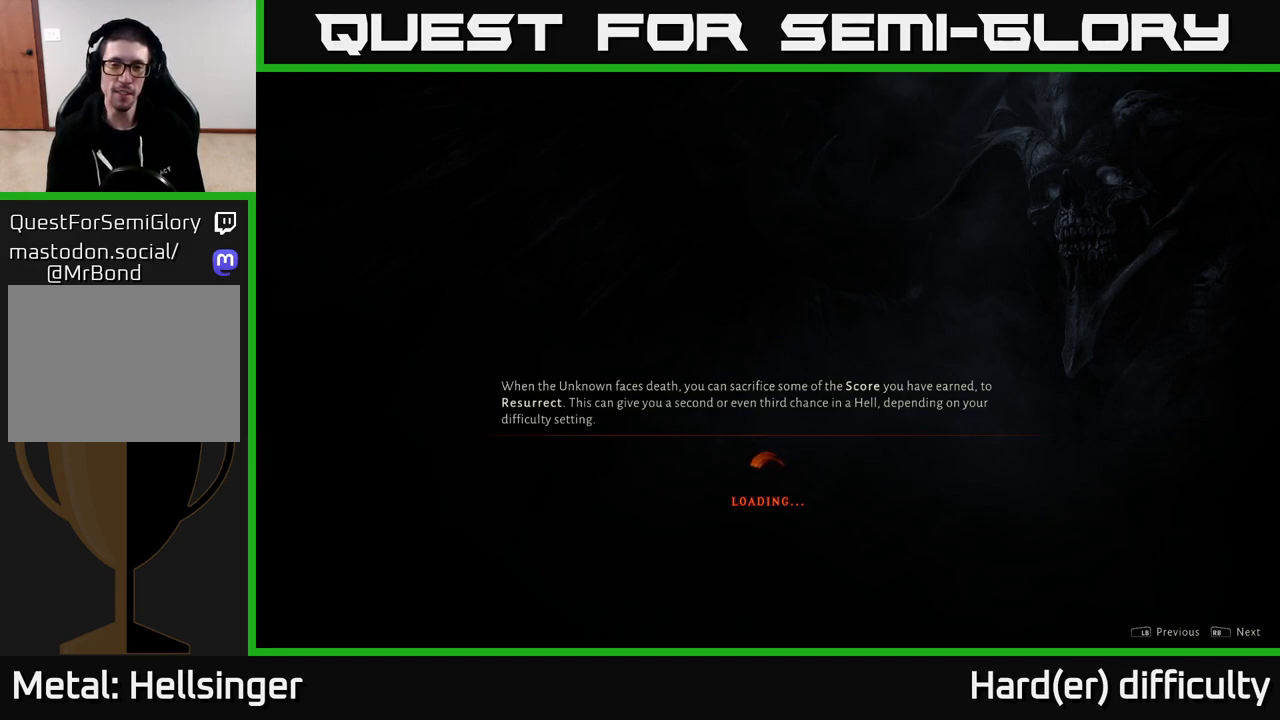
{"buttons": [], "left_stick": "center", "right_stick": "center", "events": [[67, "A", "down"], [183, "A", "up"], [283, "A", "down"], [383, "A", "up"]]}
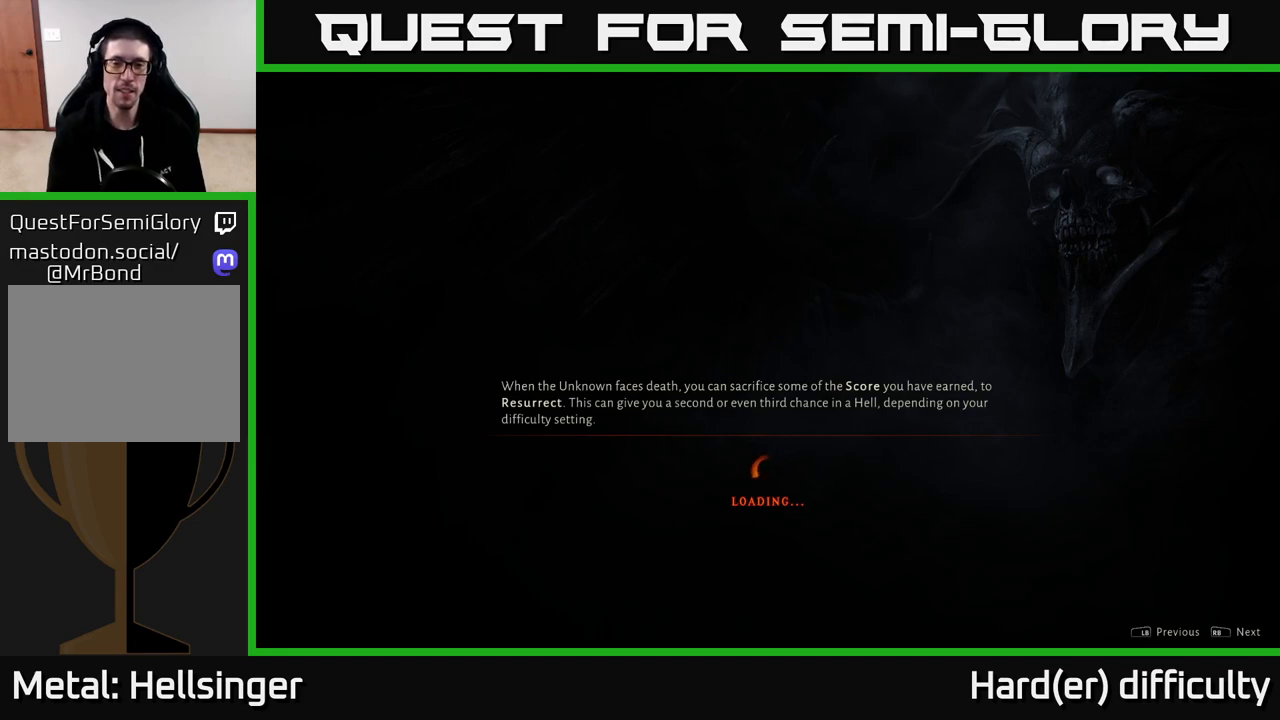
{"buttons": [], "left_stick": "center", "right_stick": "center", "events": [[17, "A", "down"], [167, "A", "up"]]}
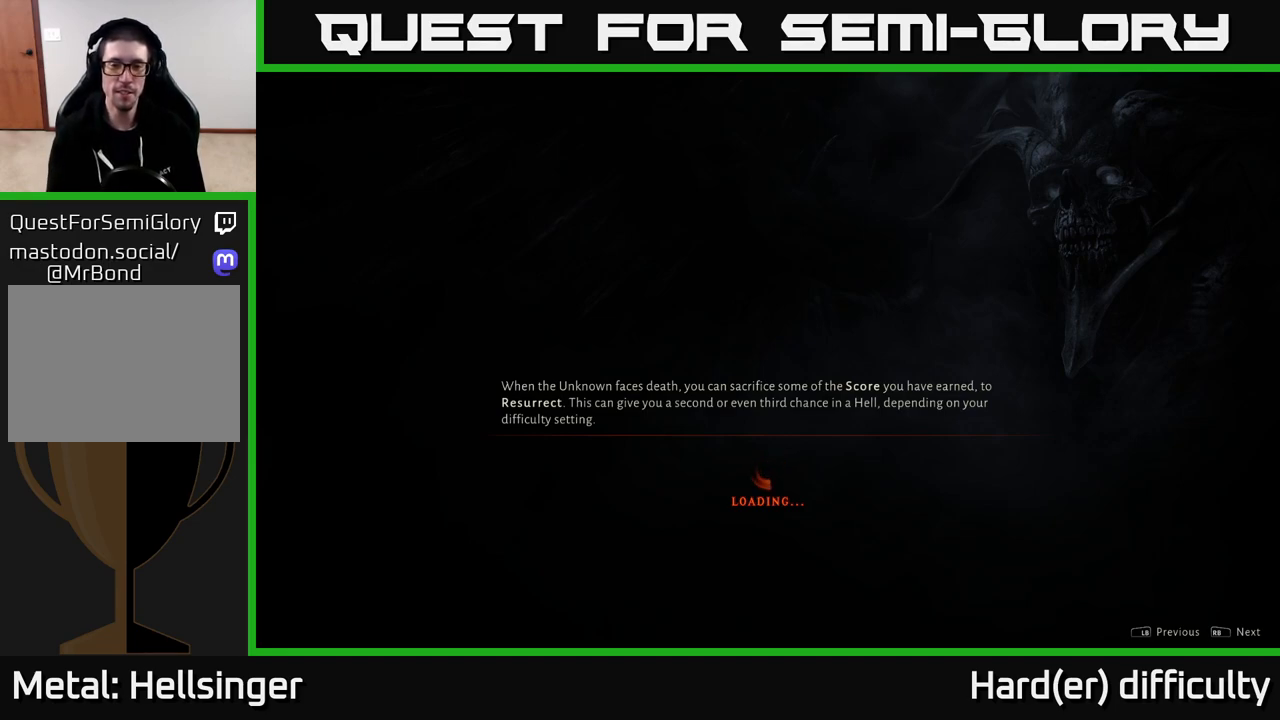
{"buttons": [], "left_stick": "center", "right_stick": "center", "events": []}
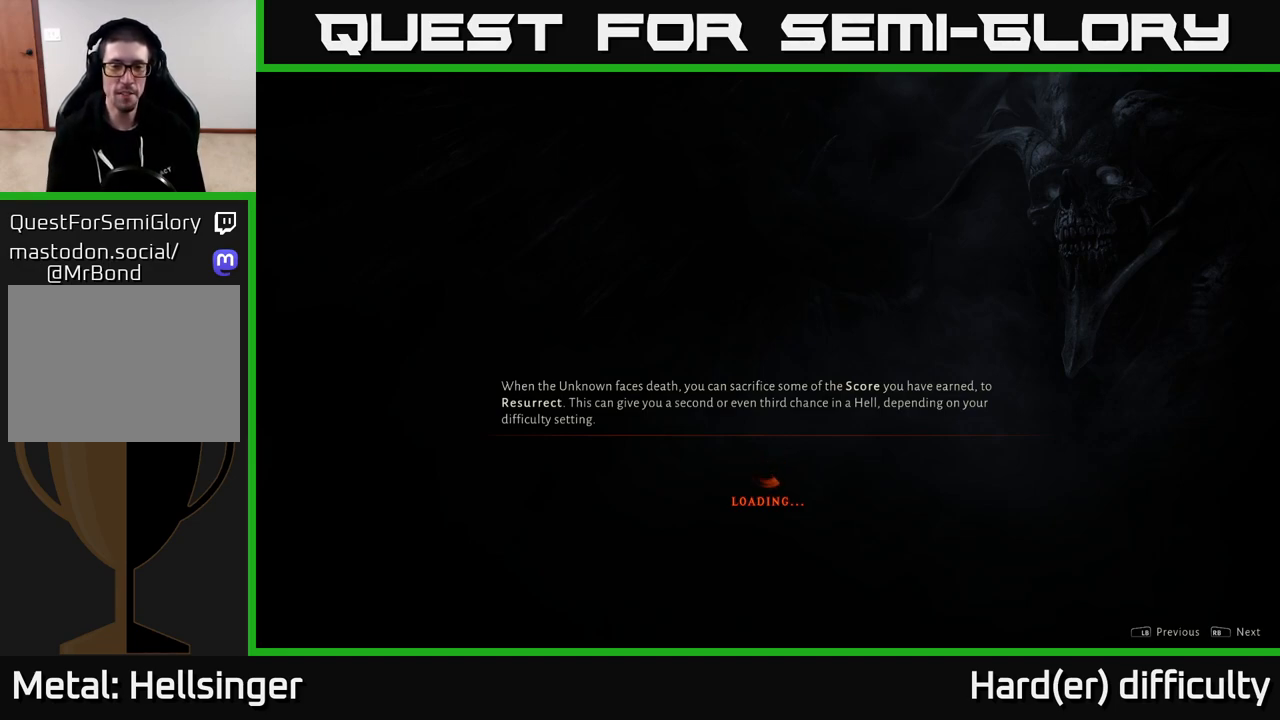
{"buttons": [], "left_stick": "center", "right_stick": "center", "events": [[17, "A", "down"], [83, "A", "up"], [200, "A", "down"], [267, "A", "up"], [367, "A", "down"], [433, "A", "up"]]}
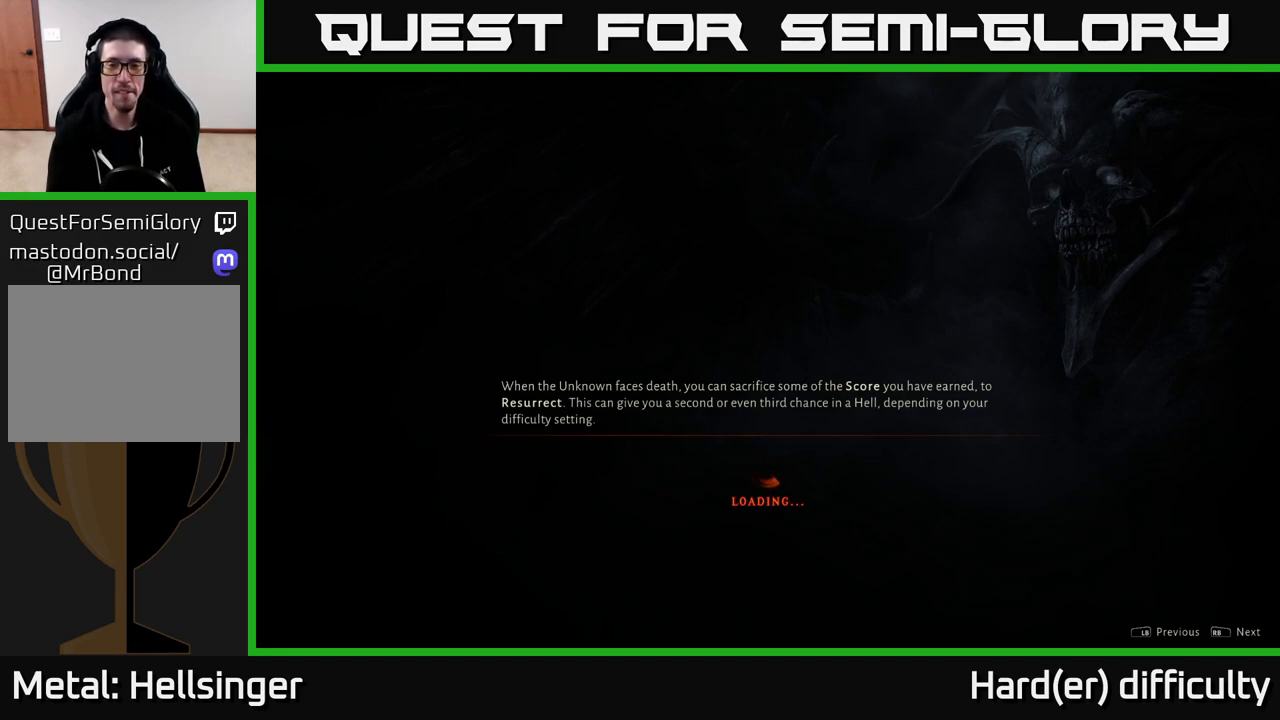
{"buttons": [], "left_stick": "center", "right_stick": "center", "events": [[17, "A", "down"], [83, "A", "up"], [183, "A", "down"], [250, "A", "up"], [333, "A", "down"], [417, "A", "up"]]}
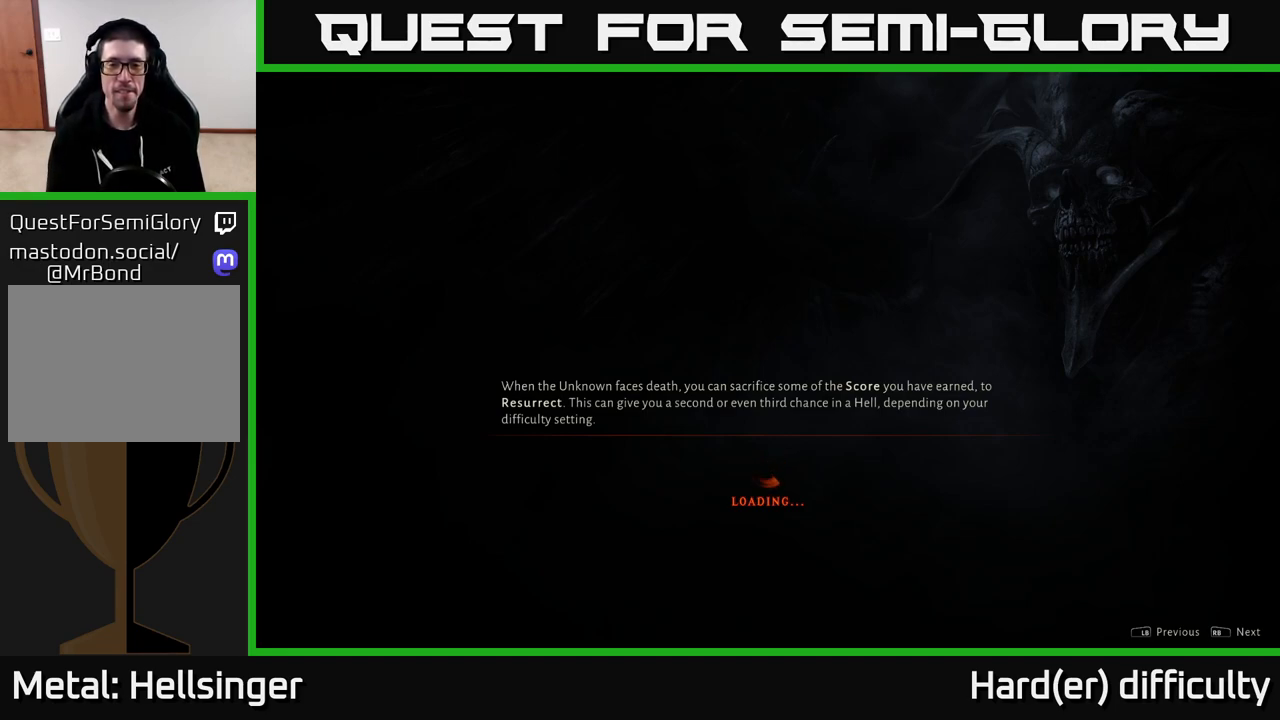
{"buttons": ["A"], "left_stick": "center", "right_stick": "center", "events": [[17, "A", "down"], [83, "A", "up"], [183, "A", "down"], [283, "A", "up"], [400, "A", "down"]]}
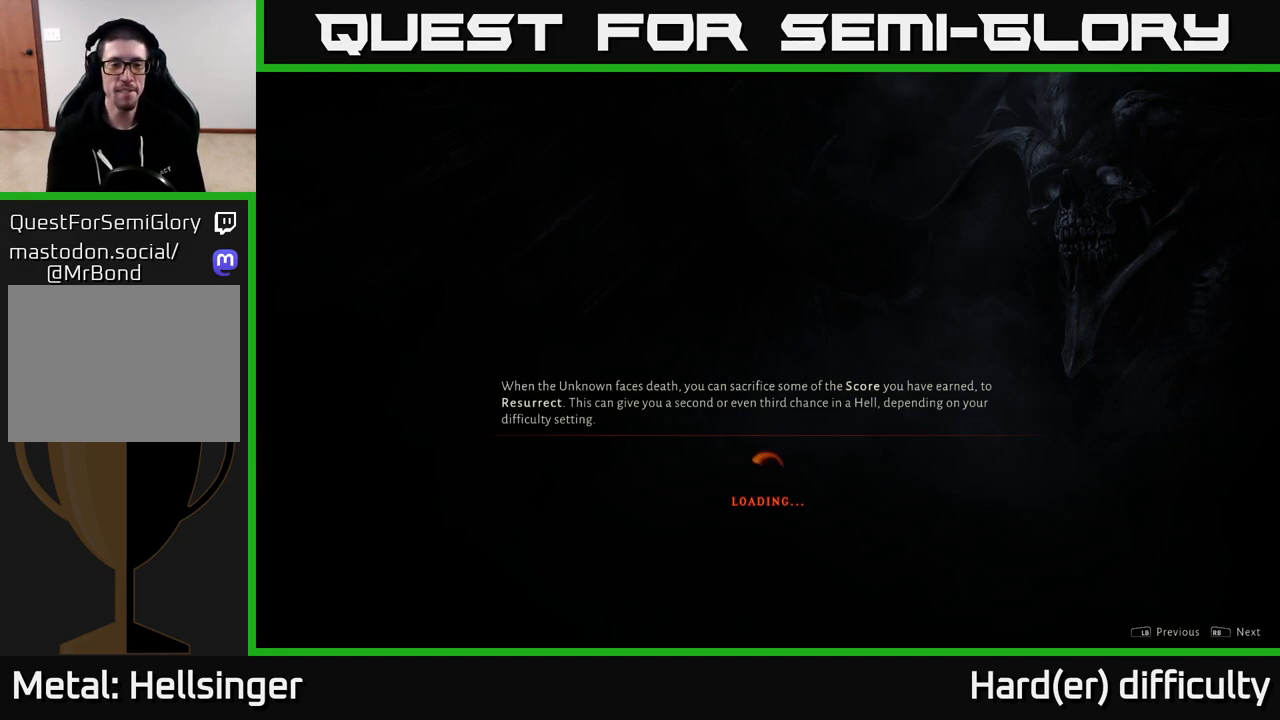
{"buttons": [], "left_stick": "center", "right_stick": "center", "events": [[50, "A", "up"]]}
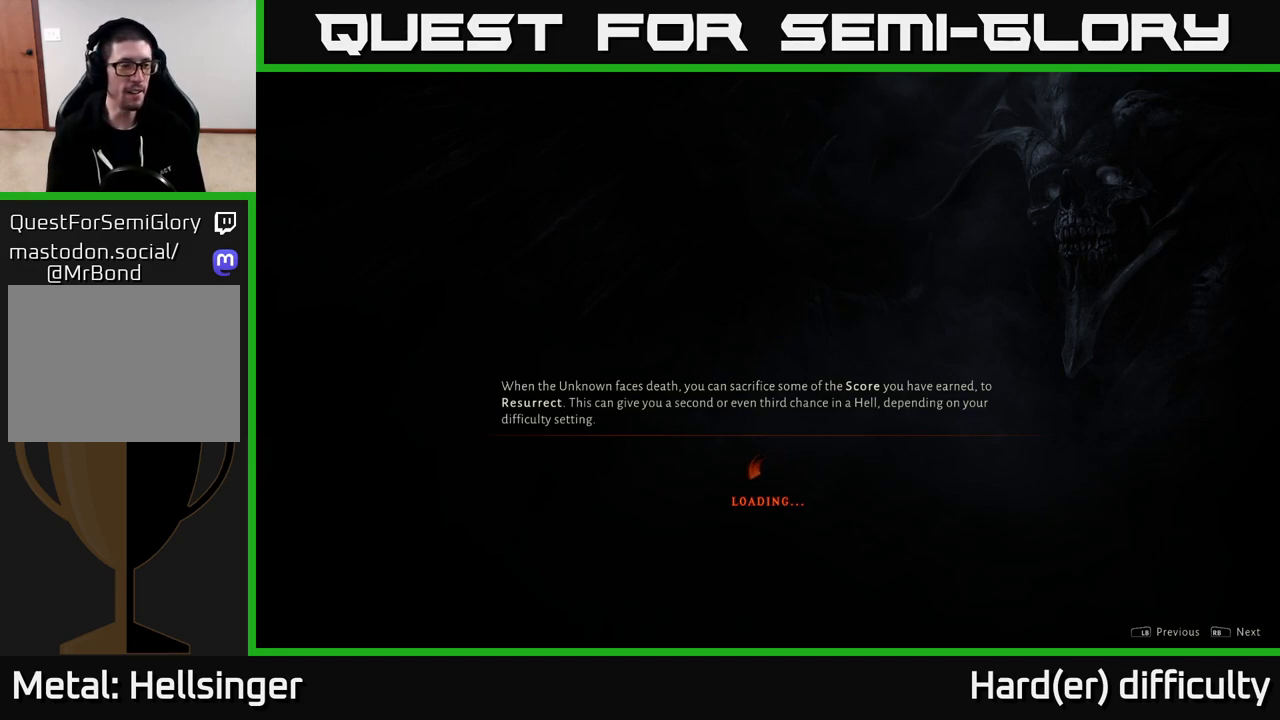
{"buttons": [], "left_stick": "center", "right_stick": "center", "events": []}